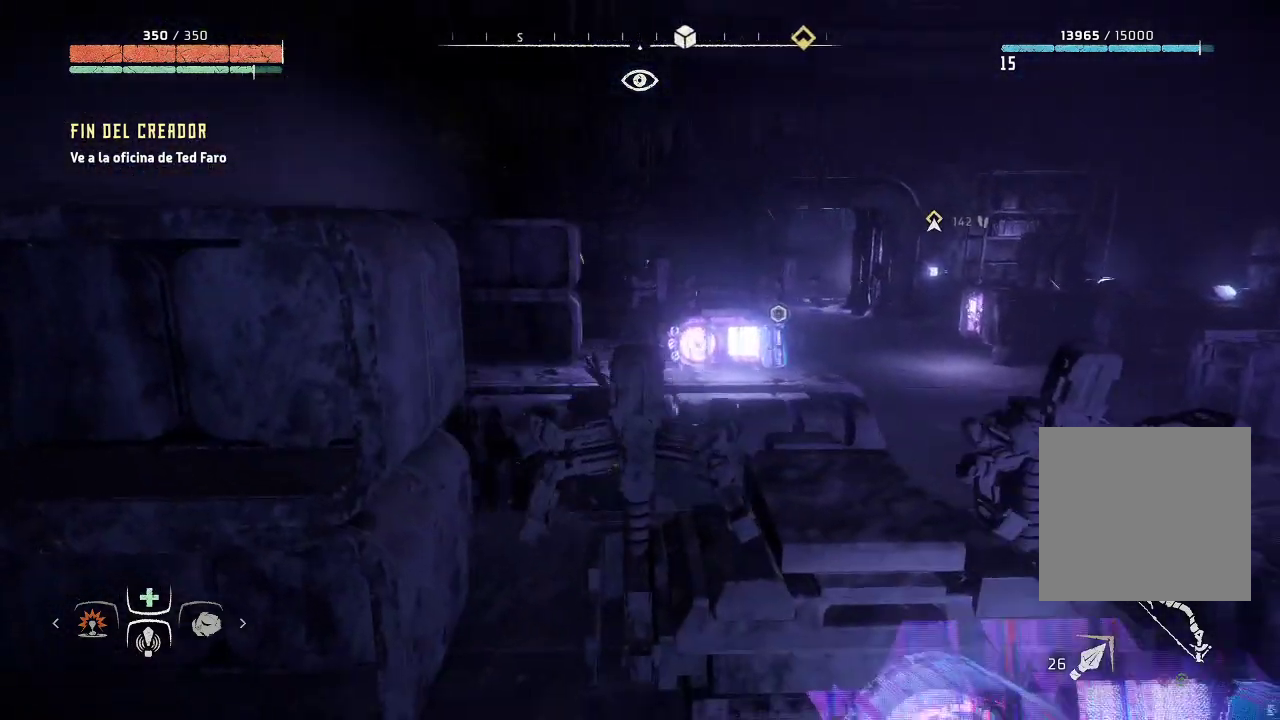
Gameplay with a controller (Xbox layout); each line is a JSON object with the inputs held at the frame after it. "events" lists button and stick changes between this image and that frame as [ms after this image, input, new state], when the widget could be followed in between. Not read: L3.
{"buttons": ["R3"], "left_stick": "center", "right_stick": "center", "events": [[17, "right_stick", "center"], [183, "left_stick", "up"], [367, "R3", "down"], [367, "left_stick", "center"]]}
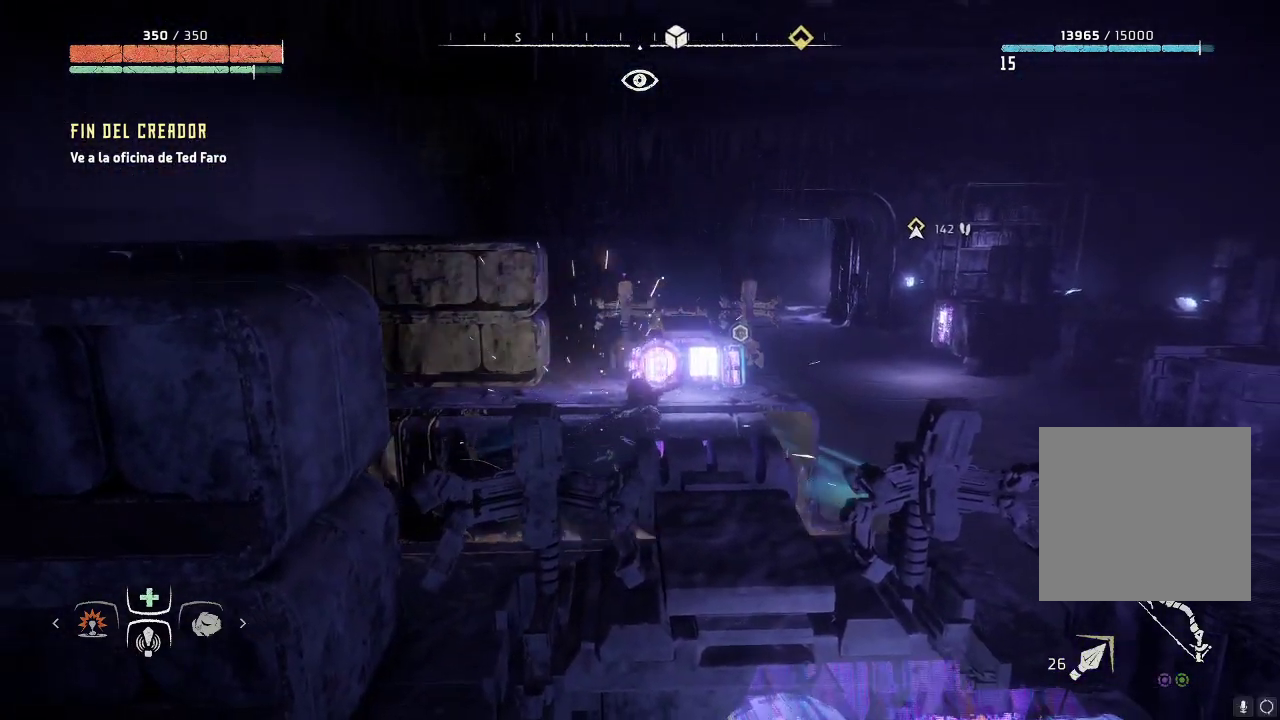
{"buttons": ["R3"], "left_stick": "center", "right_stick": "center", "events": [[50, "R3", "up"], [383, "R3", "down"]]}
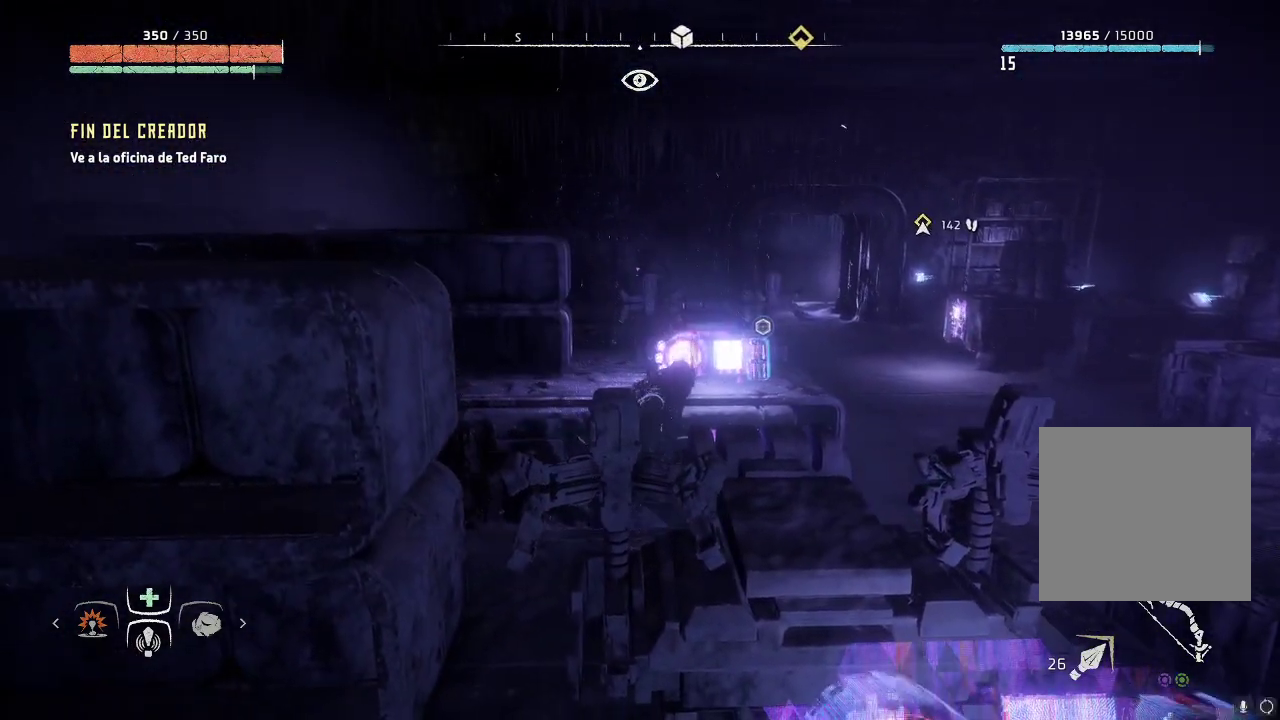
{"buttons": [], "left_stick": "up-right", "right_stick": "center", "events": [[67, "R3", "up"], [283, "left_stick", "right"], [317, "right_stick", "left"], [467, "left_stick", "up-right"], [500, "right_stick", "center"]]}
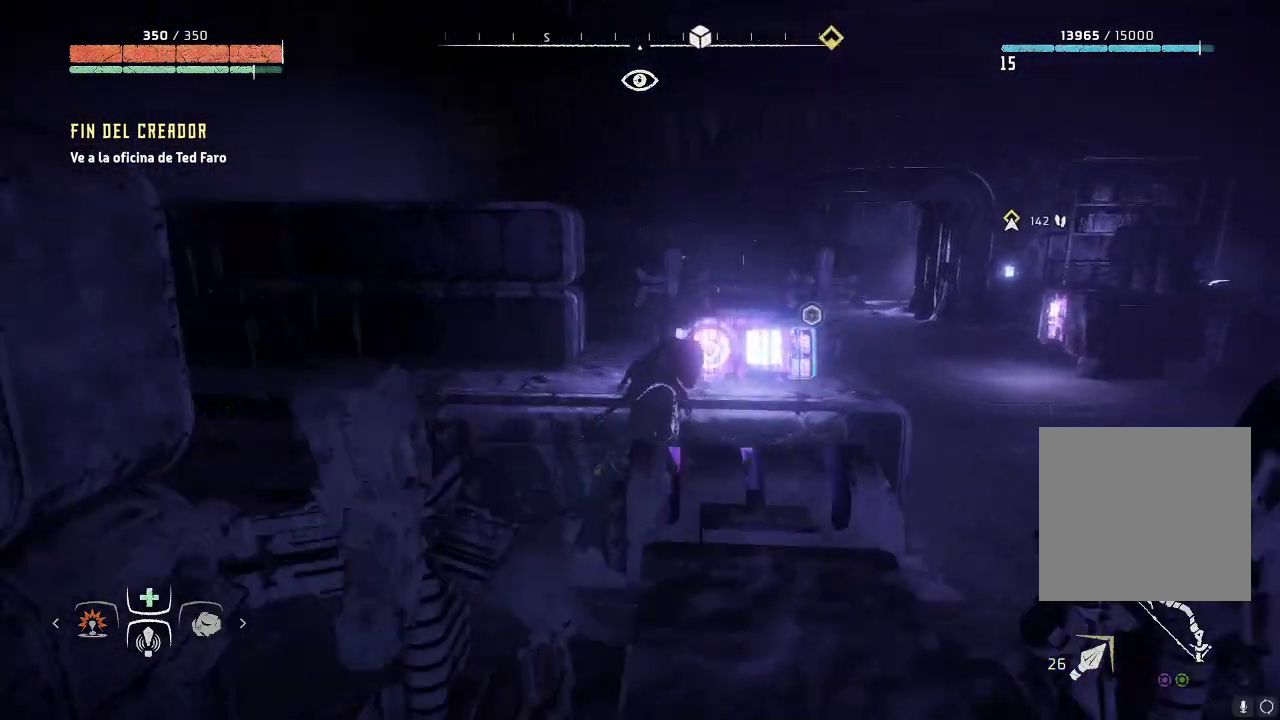
{"buttons": [], "left_stick": "left", "right_stick": "center", "events": [[50, "left_stick", "center"], [133, "R3", "down"], [267, "R3", "up"], [367, "left_stick", "left"]]}
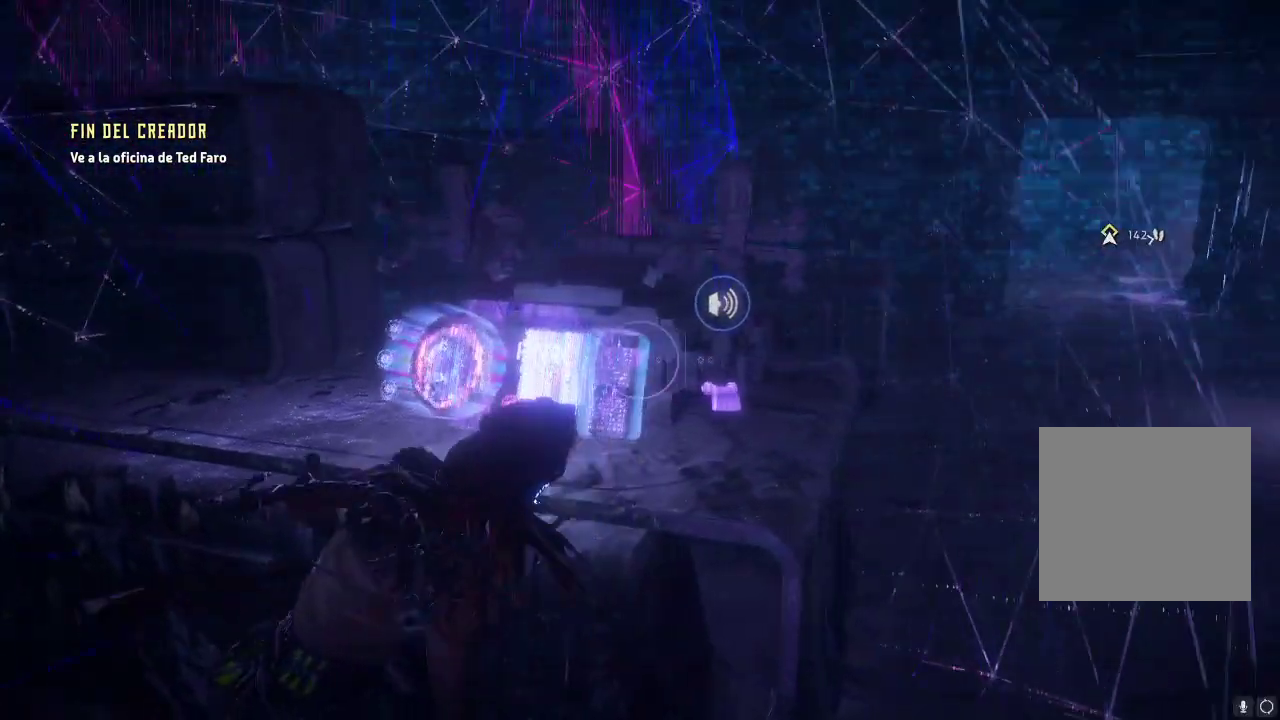
{"buttons": [], "left_stick": "down-left", "right_stick": "center", "events": [[50, "left_stick", "down-left"]]}
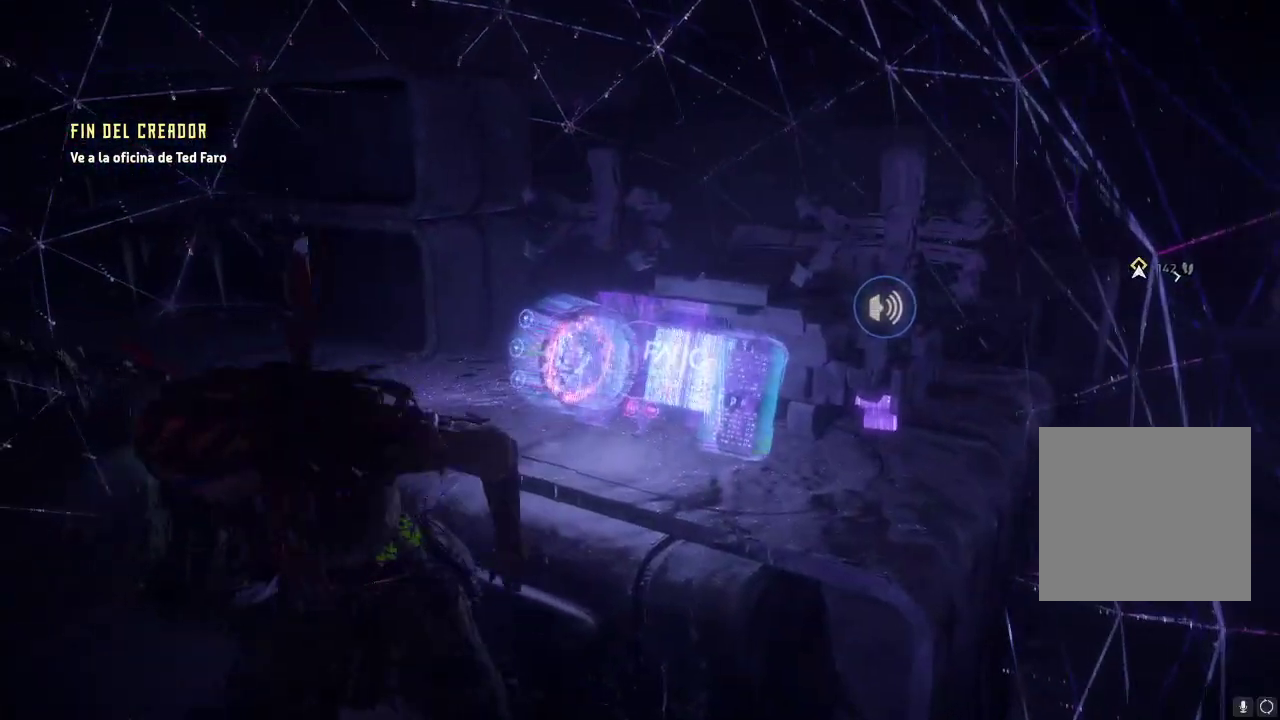
{"buttons": [], "left_stick": "center", "right_stick": "right", "events": [[17, "right_stick", "right"], [417, "left_stick", "center"]]}
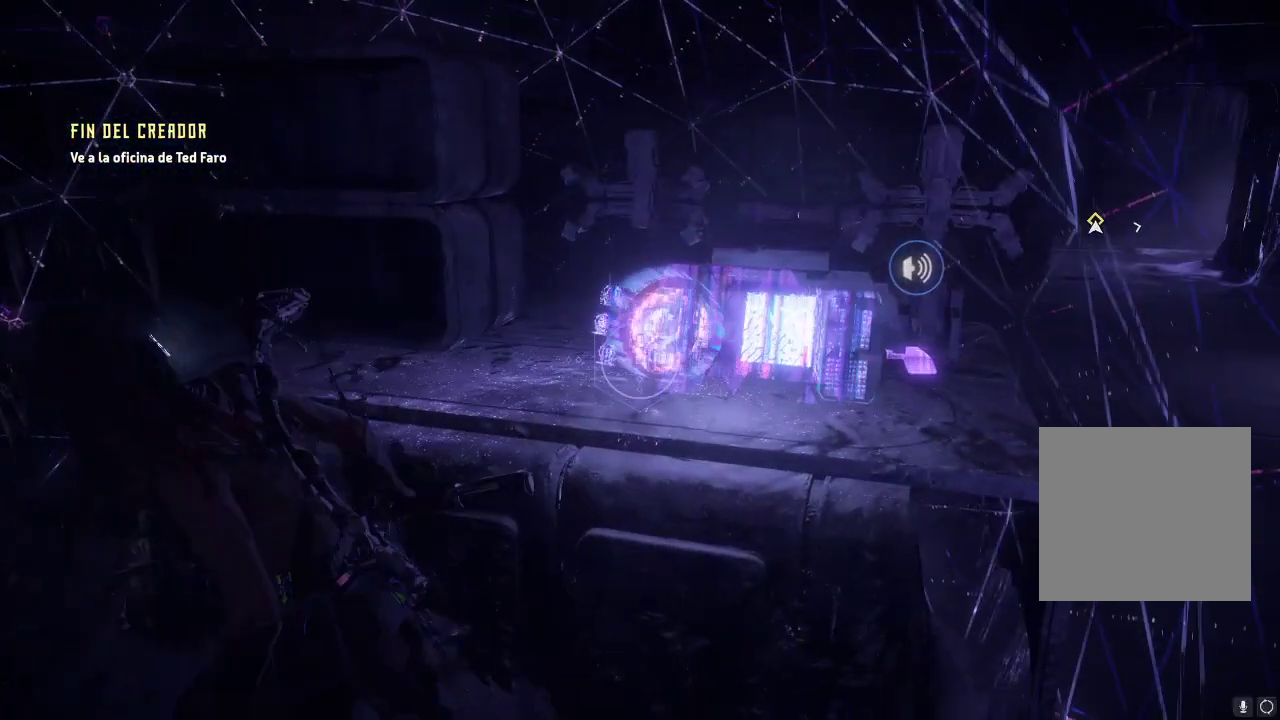
{"buttons": [], "left_stick": "center", "right_stick": "up-right", "events": [[200, "right_stick", "center"], [300, "right_stick", "up-right"]]}
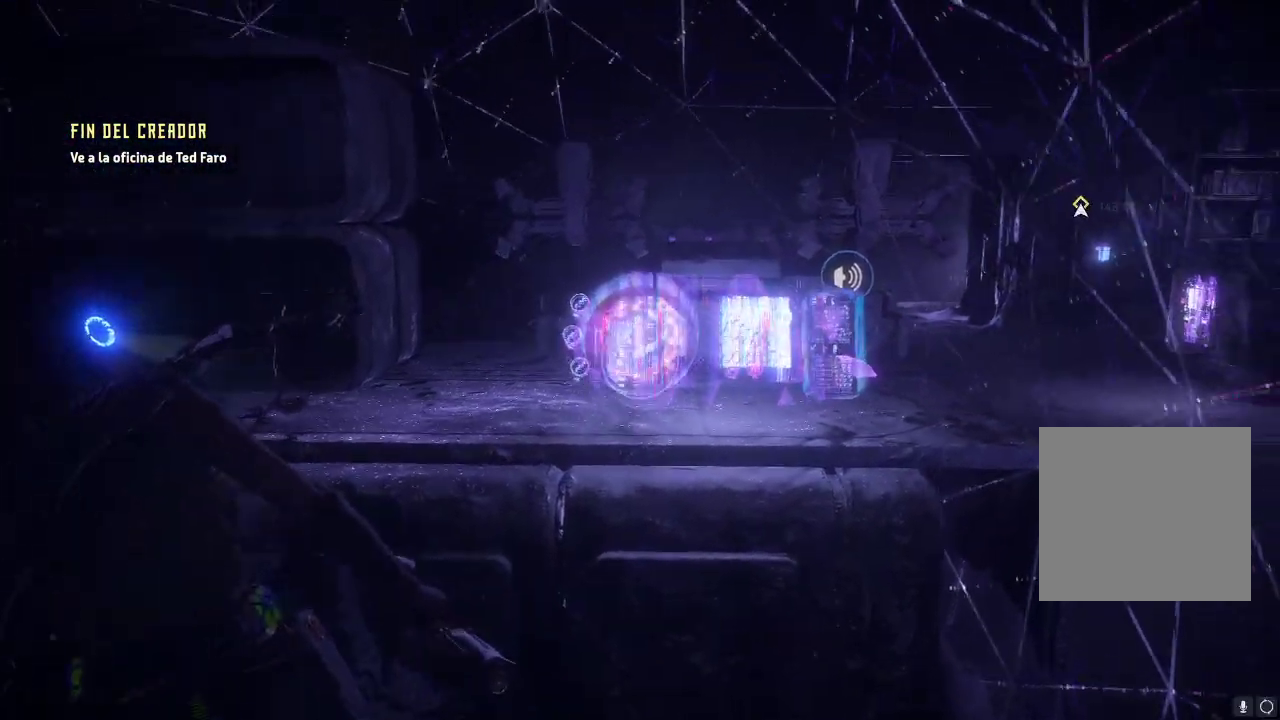
{"buttons": [], "left_stick": "center", "right_stick": "up-right", "events": [[33, "right_stick", "center"], [500, "right_stick", "up-right"]]}
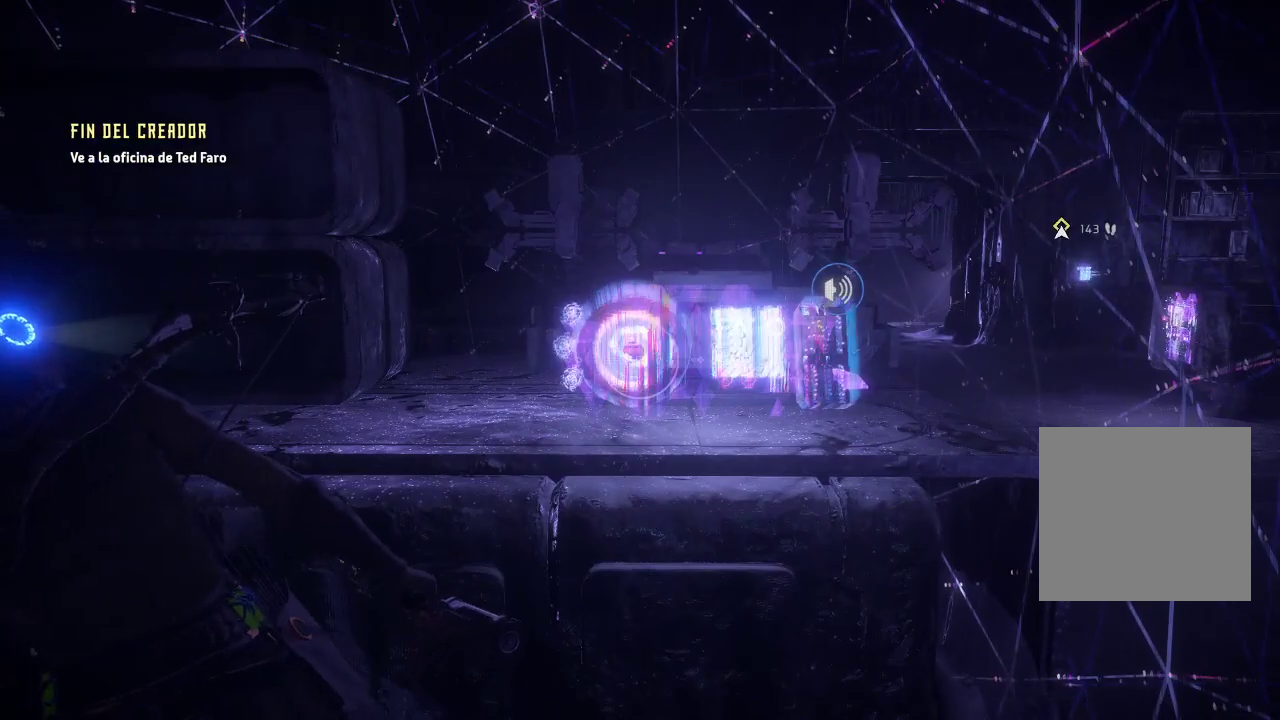
{"buttons": [], "left_stick": "up-left", "right_stick": "down-right", "events": [[67, "left_stick", "up"], [183, "right_stick", "center"], [317, "right_stick", "down"], [367, "right_stick", "down-right"], [433, "left_stick", "up-left"]]}
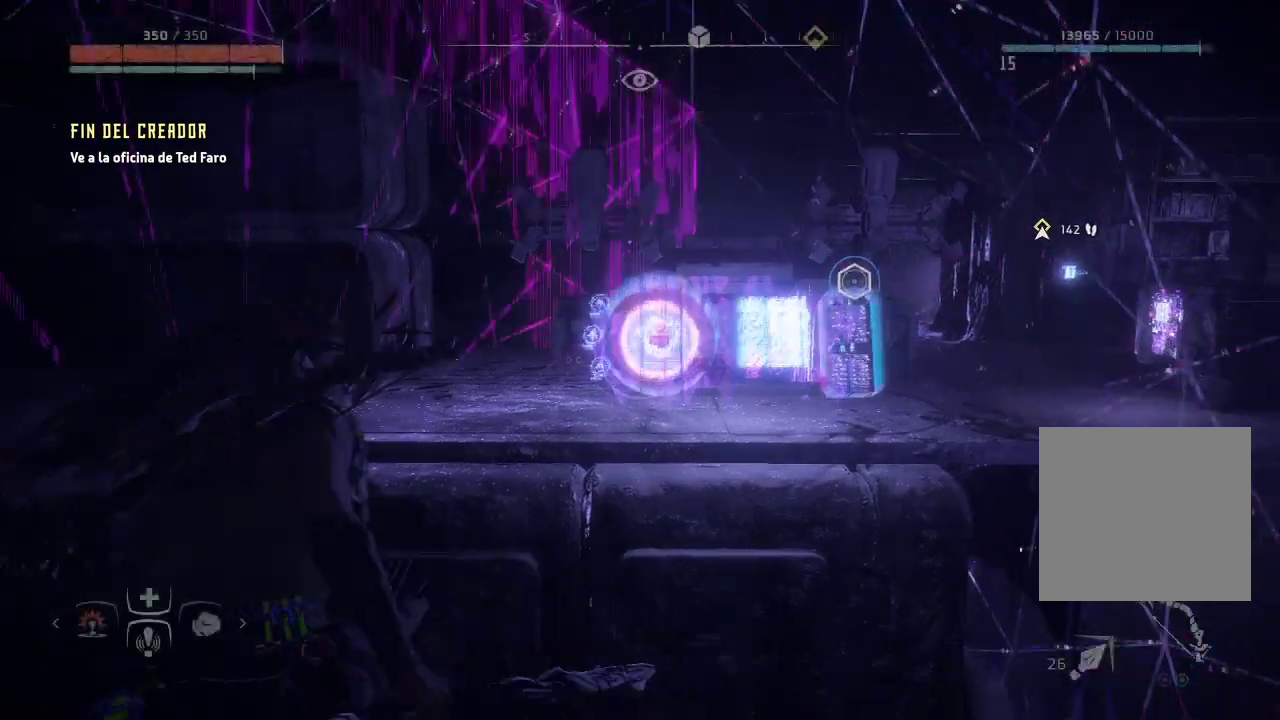
{"buttons": [], "left_stick": "right", "right_stick": "right", "events": [[100, "right_stick", "right"], [267, "left_stick", "center"], [400, "left_stick", "right"]]}
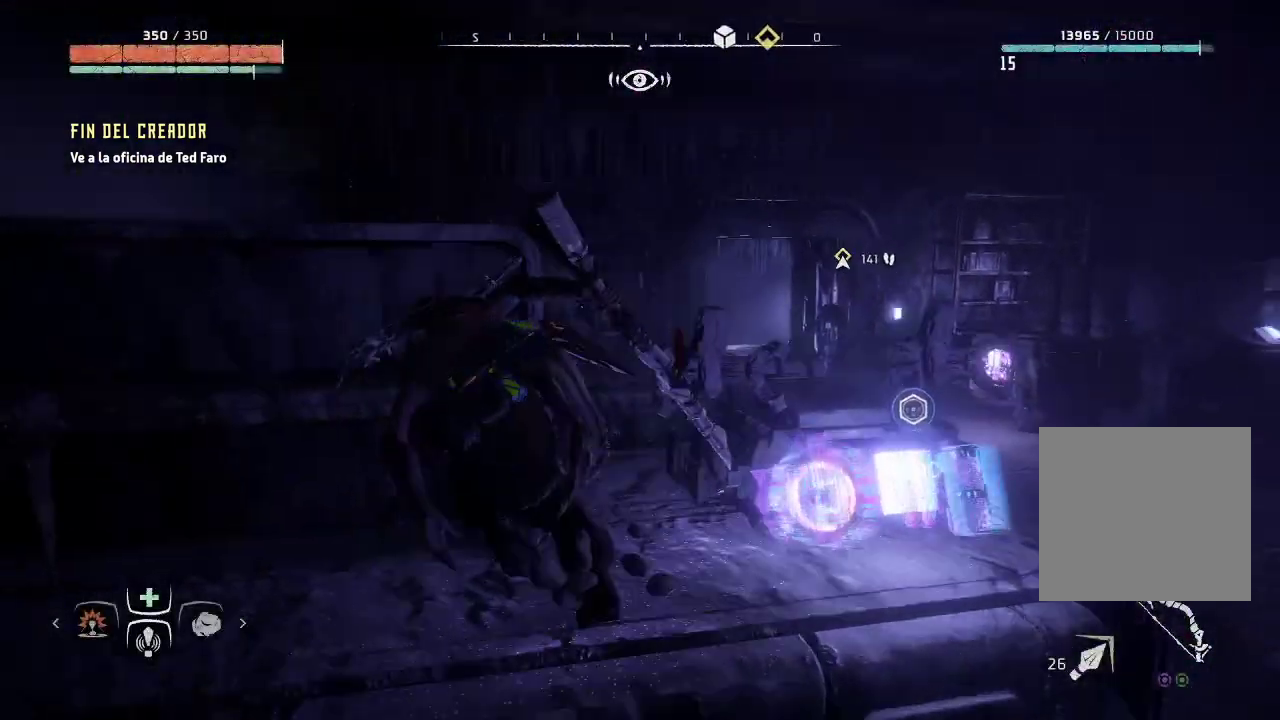
{"buttons": [], "left_stick": "right", "right_stick": "down-right", "events": [[83, "right_stick", "down"], [167, "right_stick", "down-right"]]}
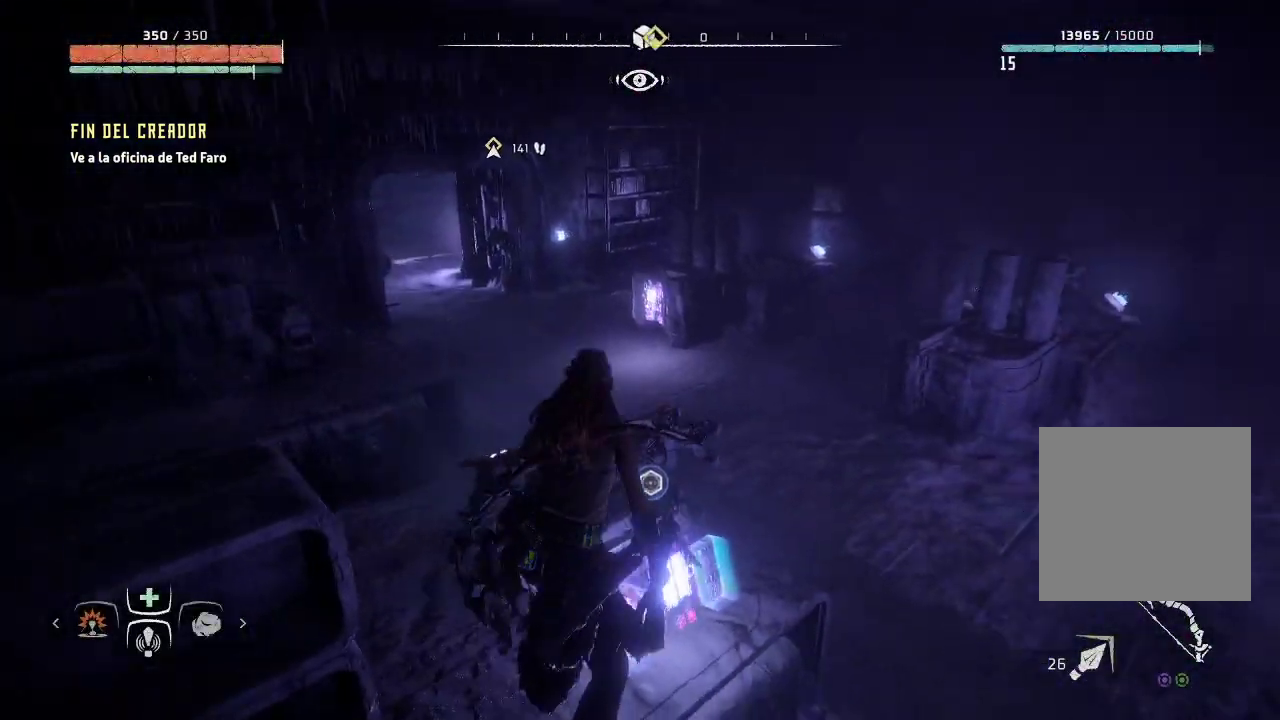
{"buttons": [], "left_stick": "up-right", "right_stick": "center", "events": [[50, "right_stick", "right"], [133, "left_stick", "up-right"], [167, "right_stick", "up-right"], [433, "right_stick", "center"]]}
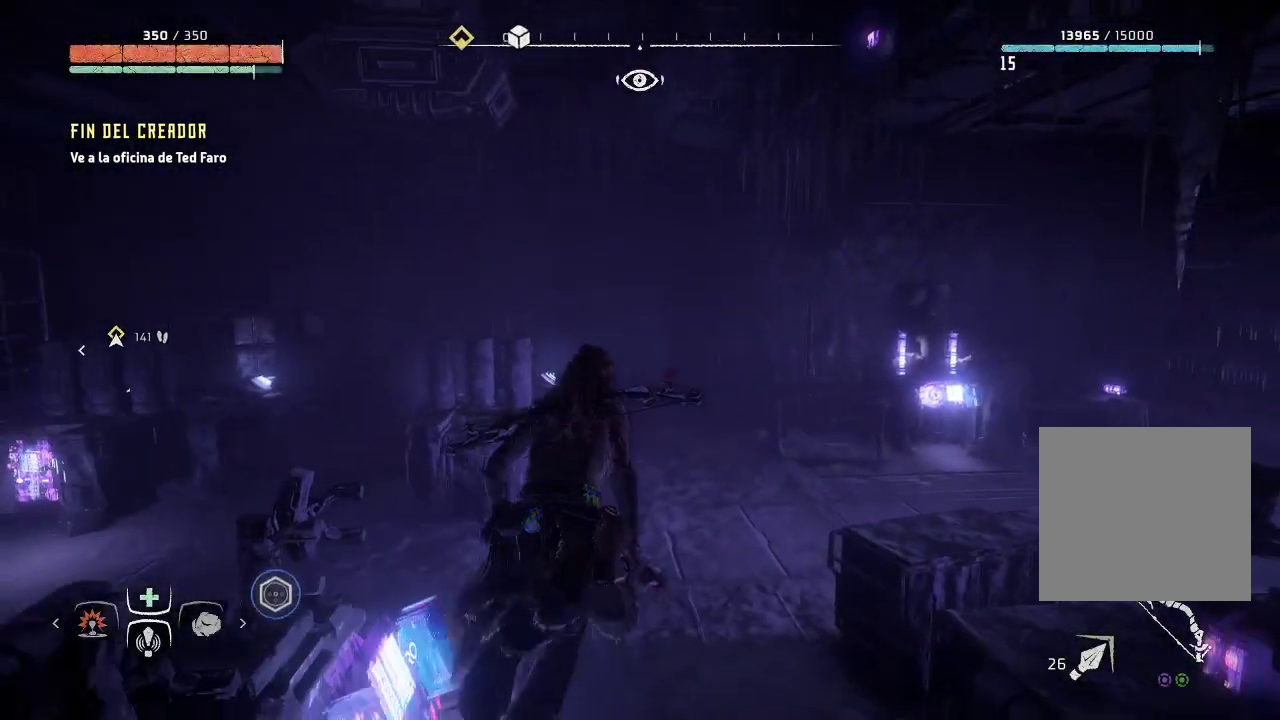
{"buttons": [], "left_stick": "up", "right_stick": "right", "events": [[17, "right_stick", "right"], [167, "left_stick", "up"]]}
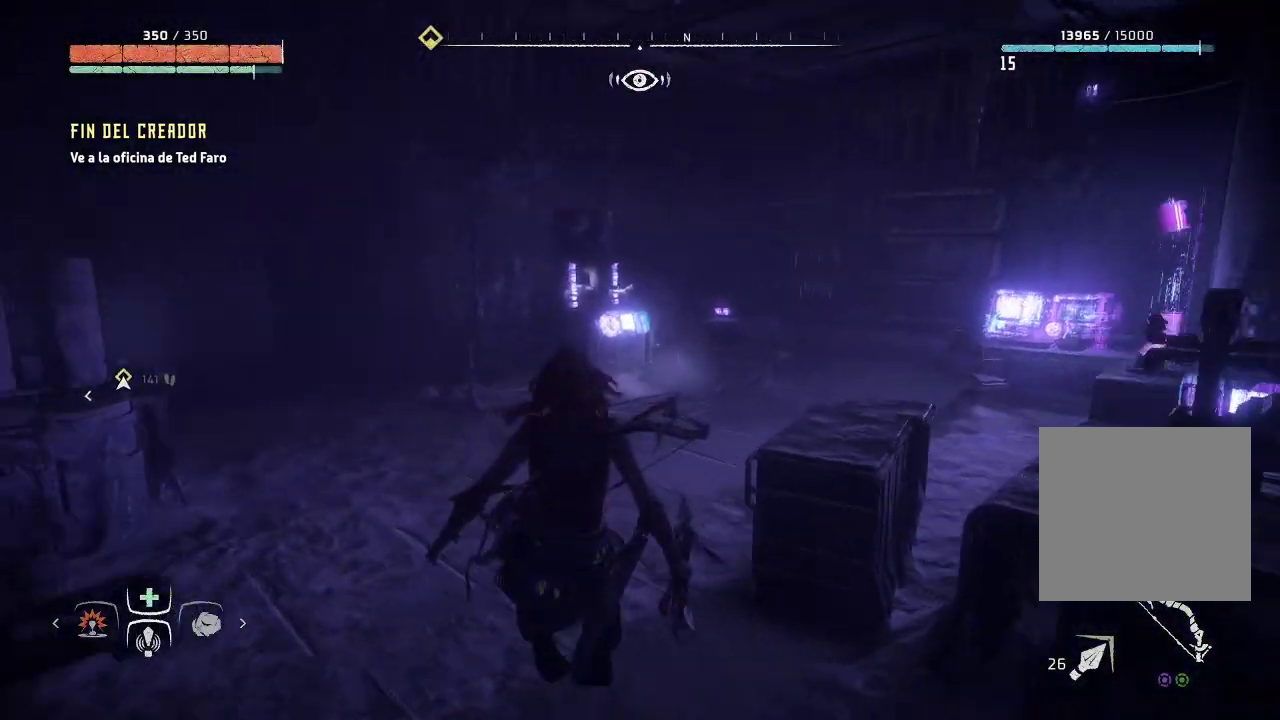
{"buttons": [], "left_stick": "up", "right_stick": "center", "events": [[33, "right_stick", "center"], [150, "right_stick", "right"], [483, "right_stick", "center"]]}
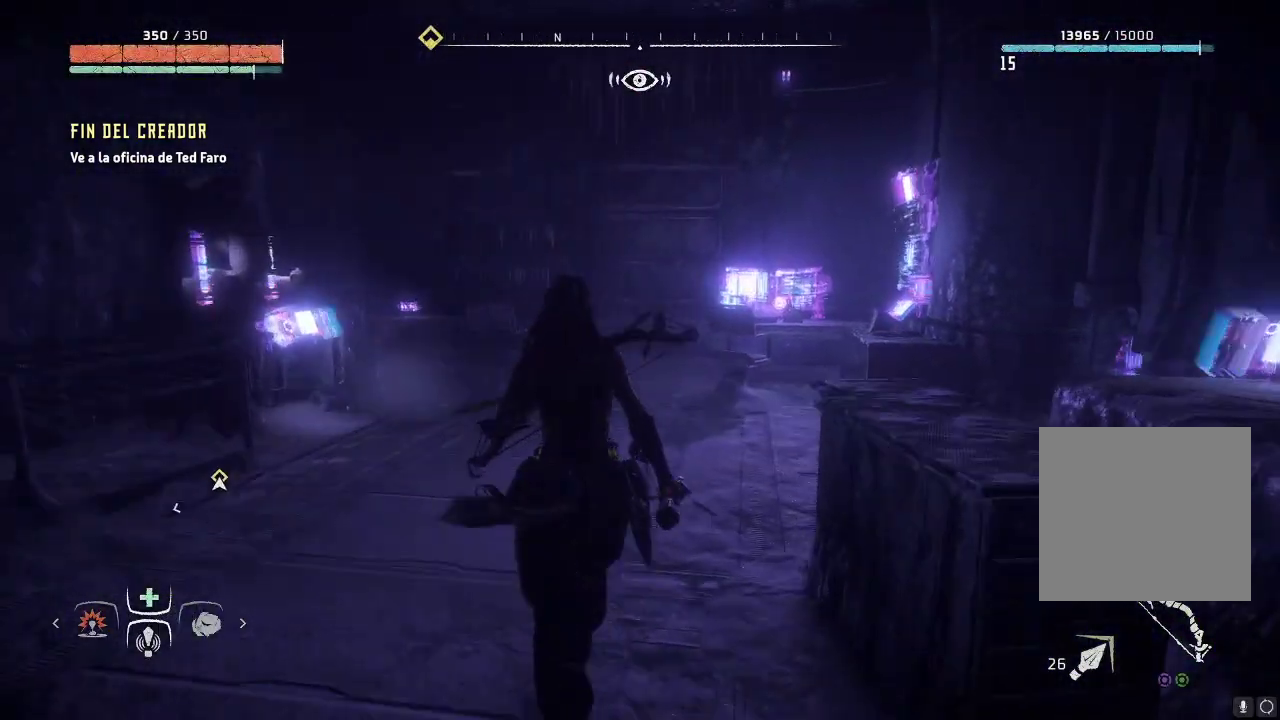
{"buttons": ["R3"], "left_stick": "up", "right_stick": "left", "events": [[83, "right_stick", "left"], [367, "R3", "down"]]}
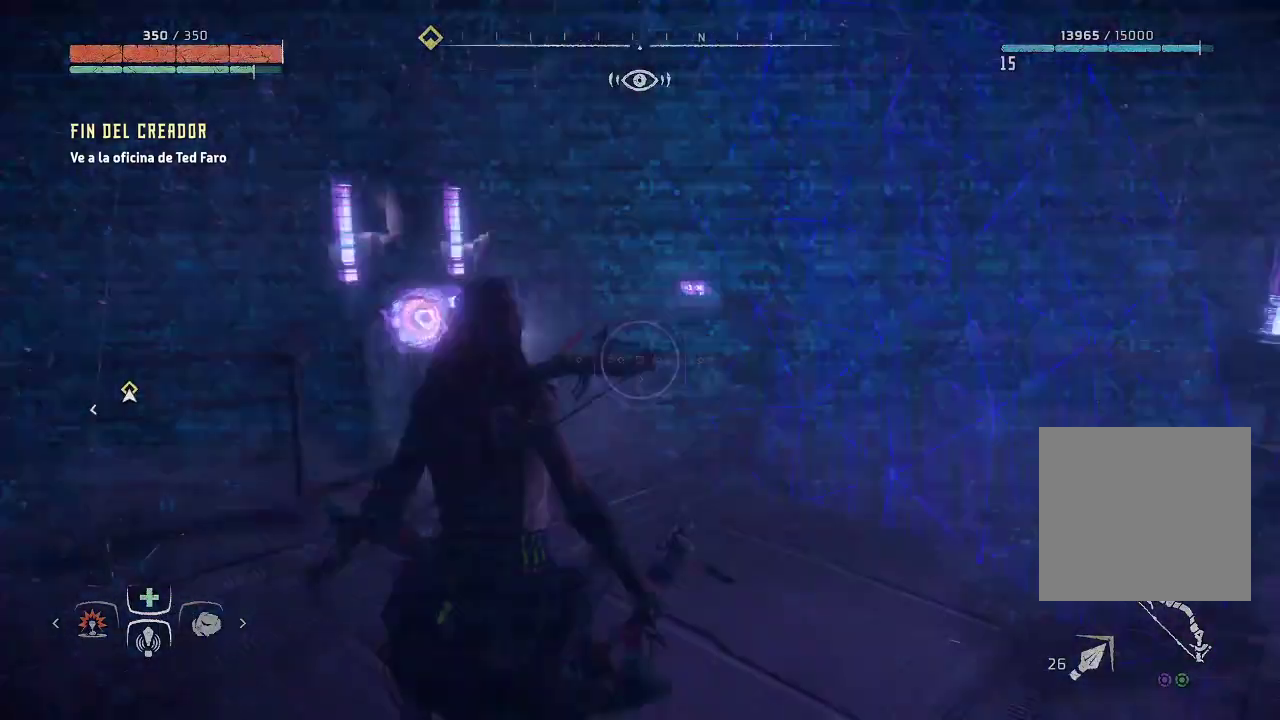
{"buttons": [], "left_stick": "up-right", "right_stick": "up-left", "events": [[100, "R3", "up"], [100, "right_stick", "up-left"], [500, "left_stick", "up-right"]]}
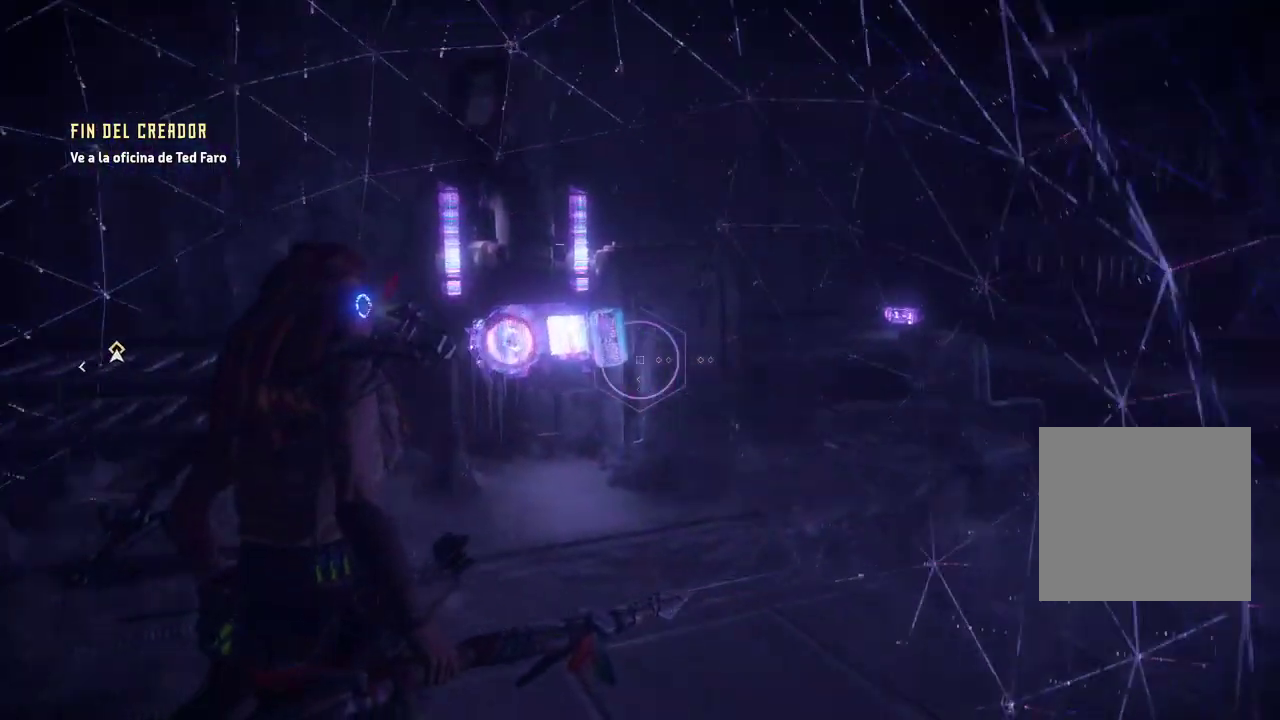
{"buttons": [], "left_stick": "up-right", "right_stick": "left", "events": [[17, "right_stick", "left"]]}
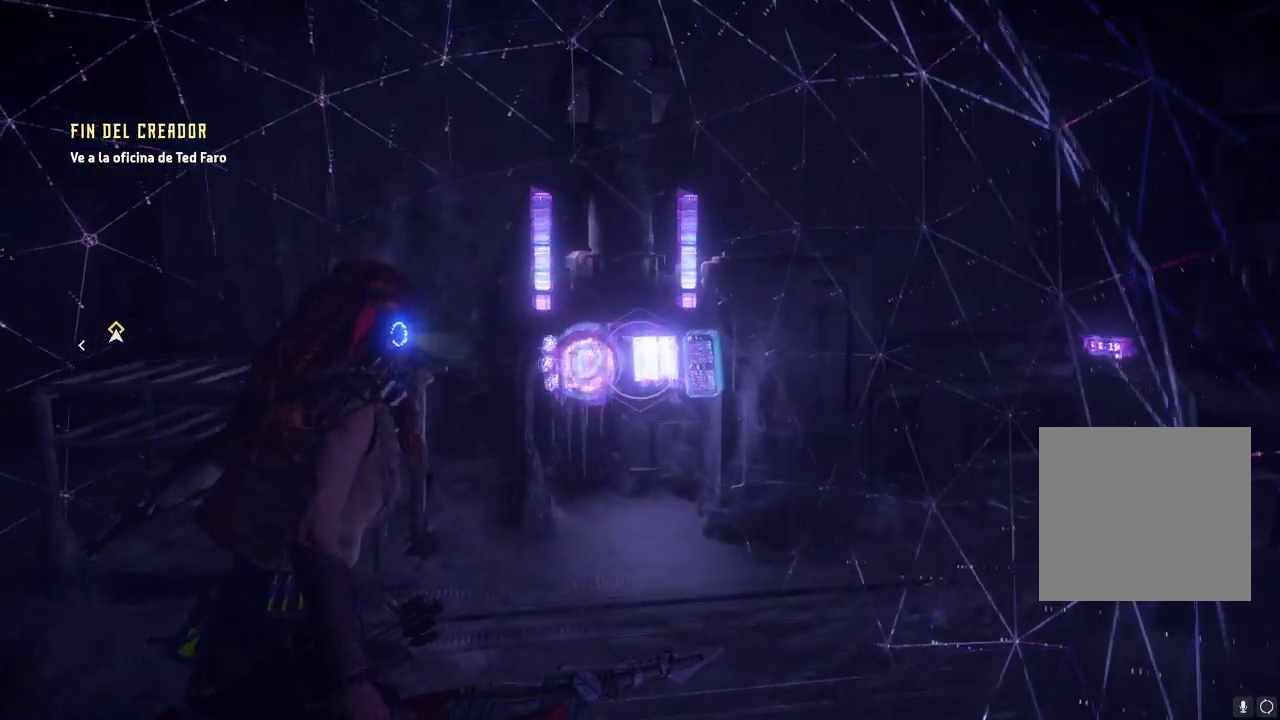
{"buttons": [], "left_stick": "up-right", "right_stick": "right", "events": [[200, "right_stick", "center"], [300, "right_stick", "right"]]}
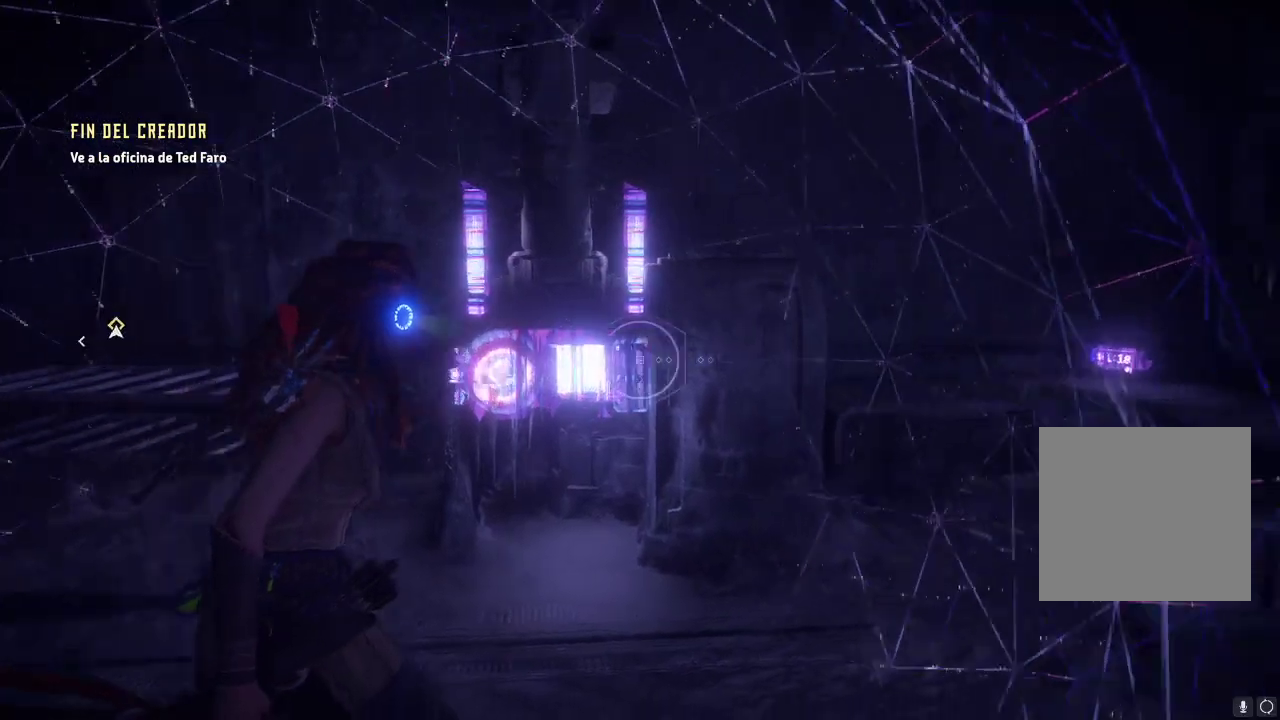
{"buttons": [], "left_stick": "up-right", "right_stick": "up-right", "events": [[400, "right_stick", "up-right"]]}
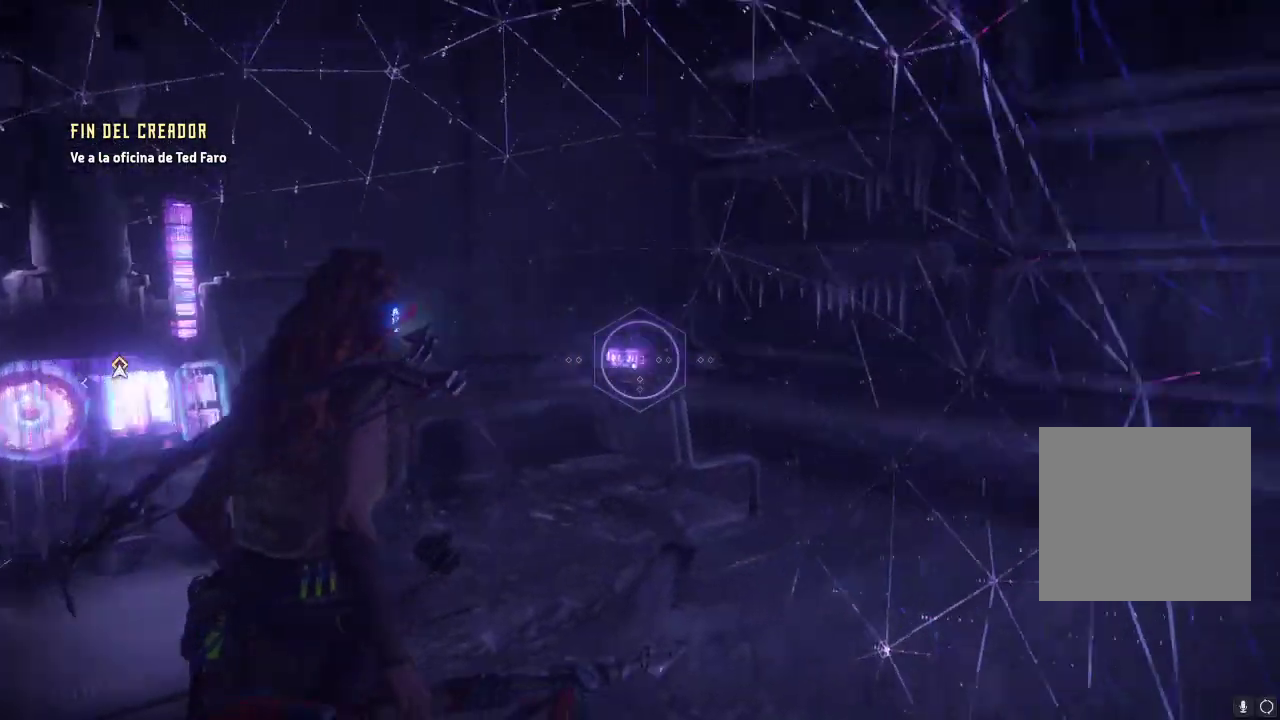
{"buttons": [], "left_stick": "up-right", "right_stick": "down-left", "events": [[83, "right_stick", "center"], [267, "right_stick", "down-left"]]}
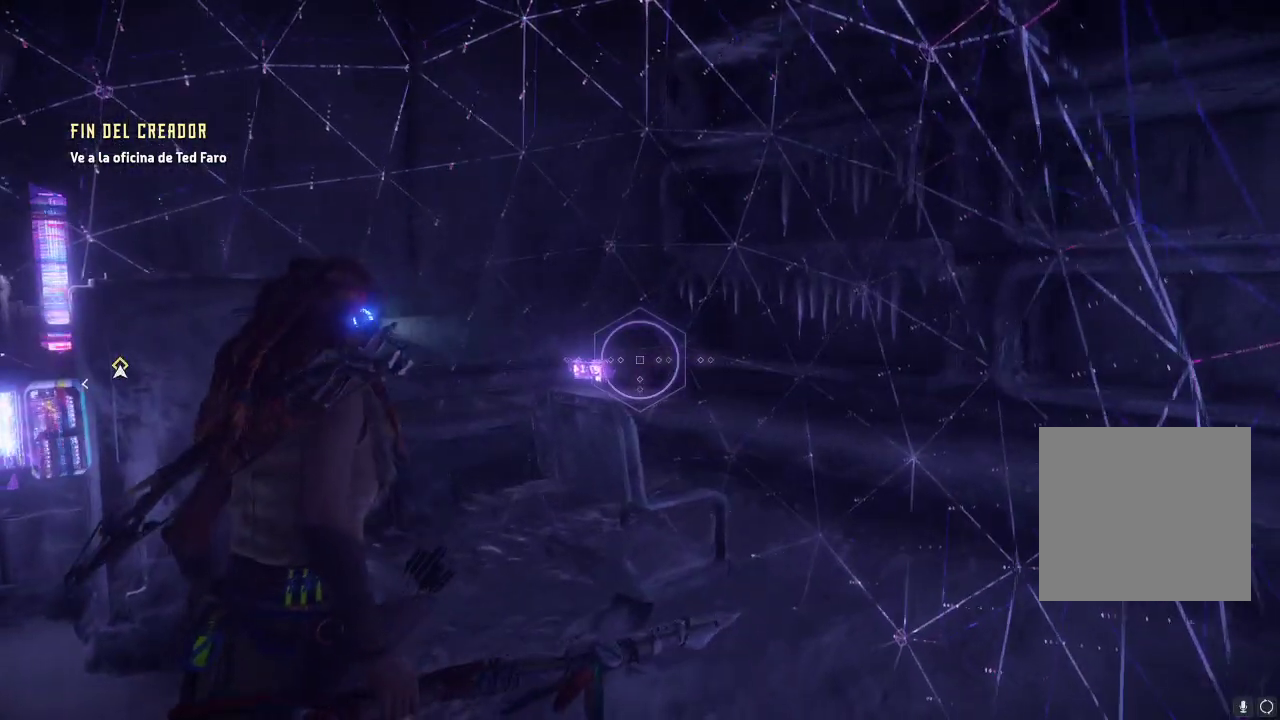
{"buttons": [], "left_stick": "up-right", "right_stick": "right", "events": [[367, "right_stick", "center"], [483, "right_stick", "right"]]}
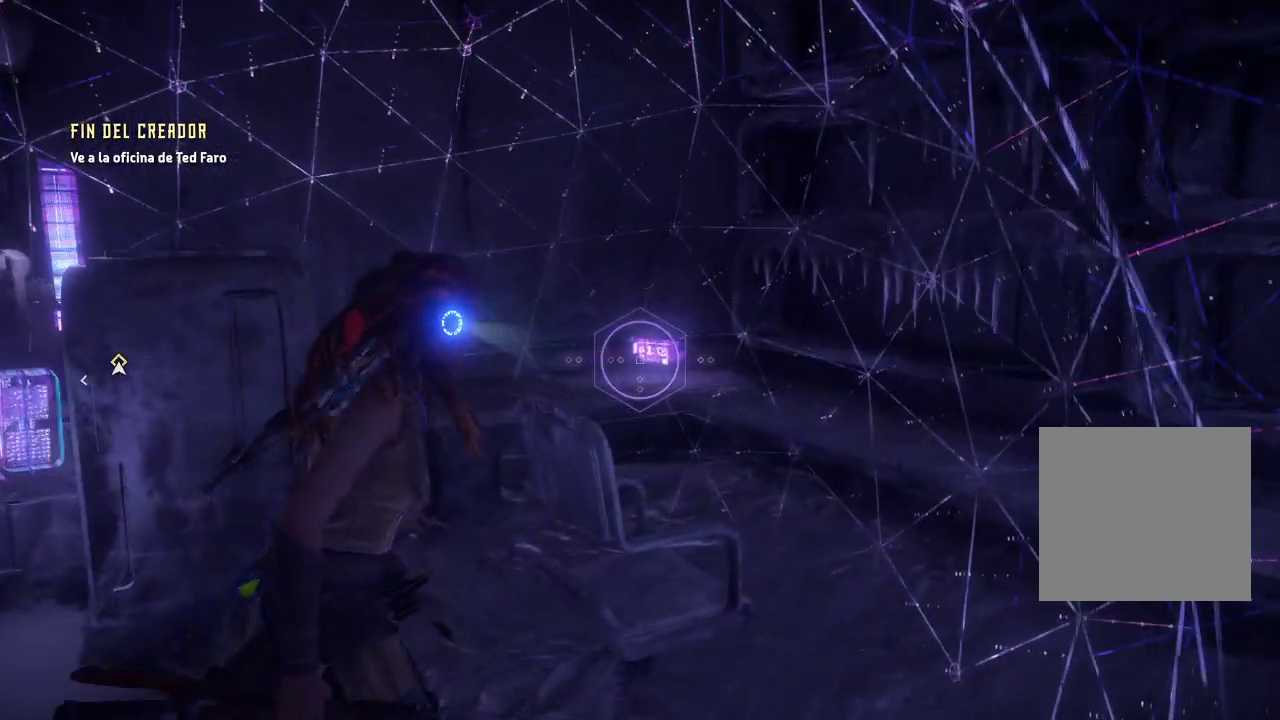
{"buttons": [], "left_stick": "right", "right_stick": "right", "events": [[383, "left_stick", "right"]]}
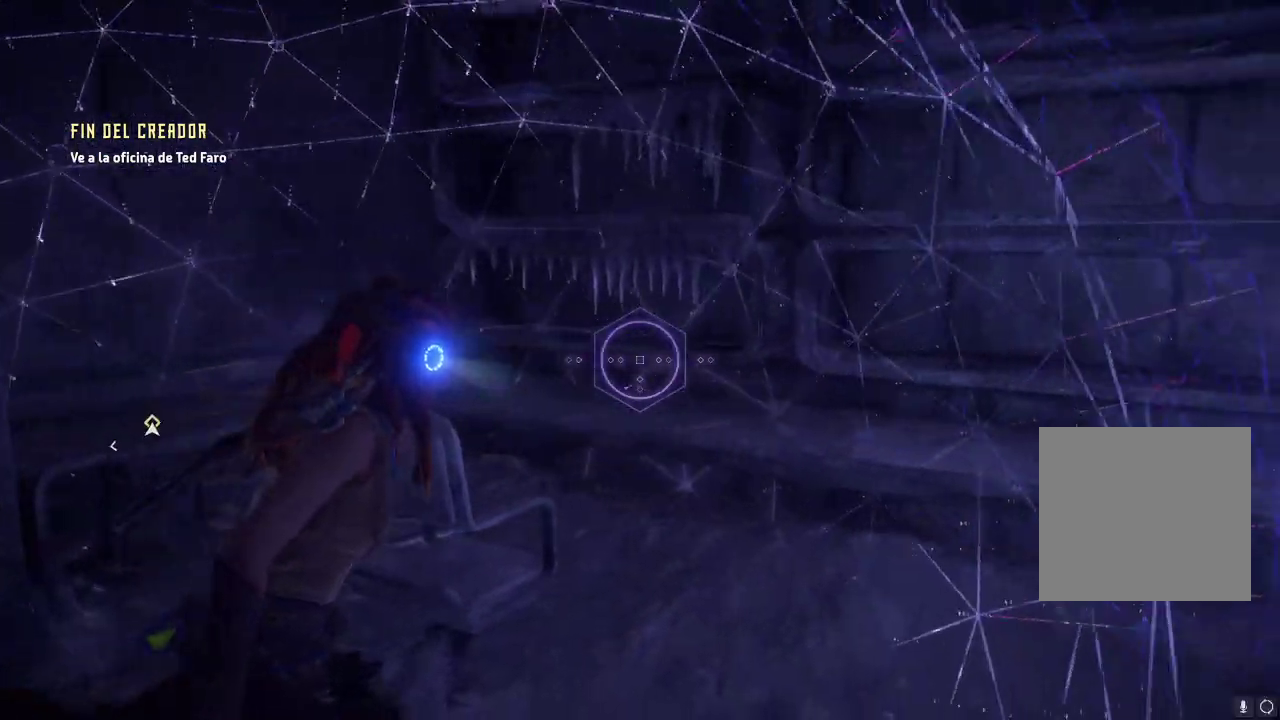
{"buttons": [], "left_stick": "up-right", "right_stick": "right", "events": [[467, "left_stick", "up-right"]]}
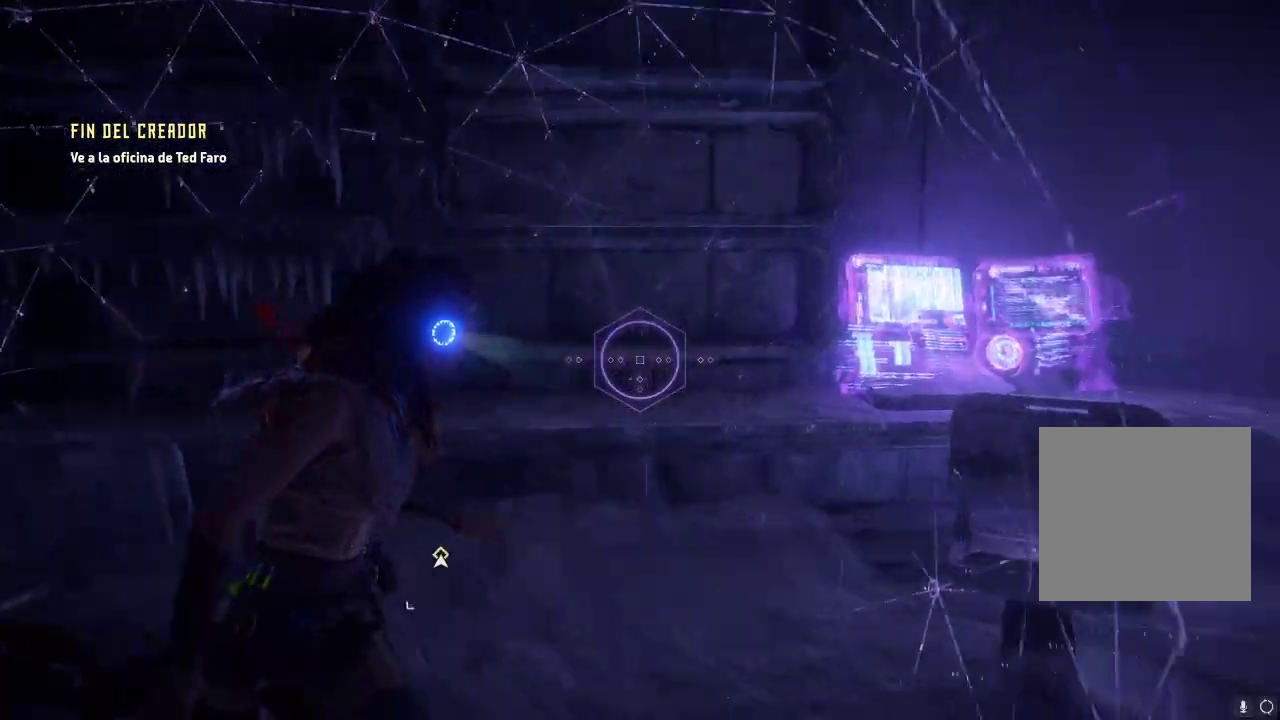
{"buttons": [], "left_stick": "up-right", "right_stick": "right", "events": []}
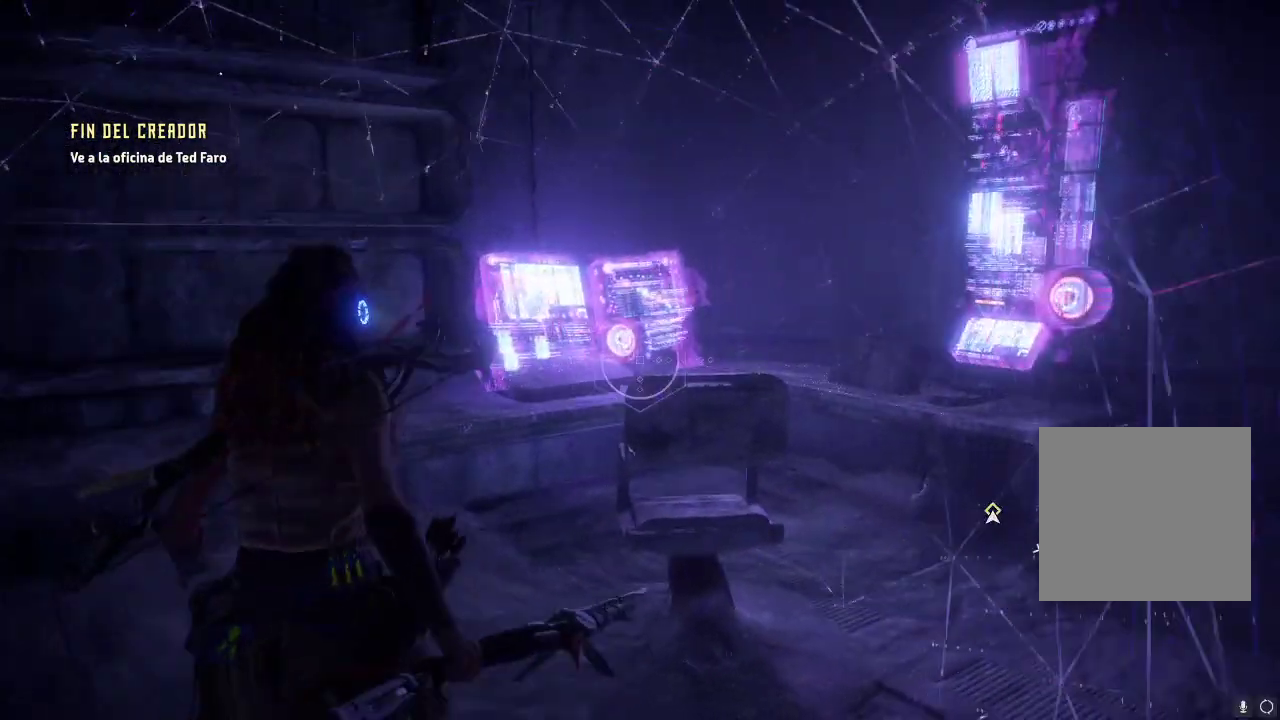
{"buttons": [], "left_stick": "up-right", "right_stick": "up-right", "events": [[350, "right_stick", "up-right"]]}
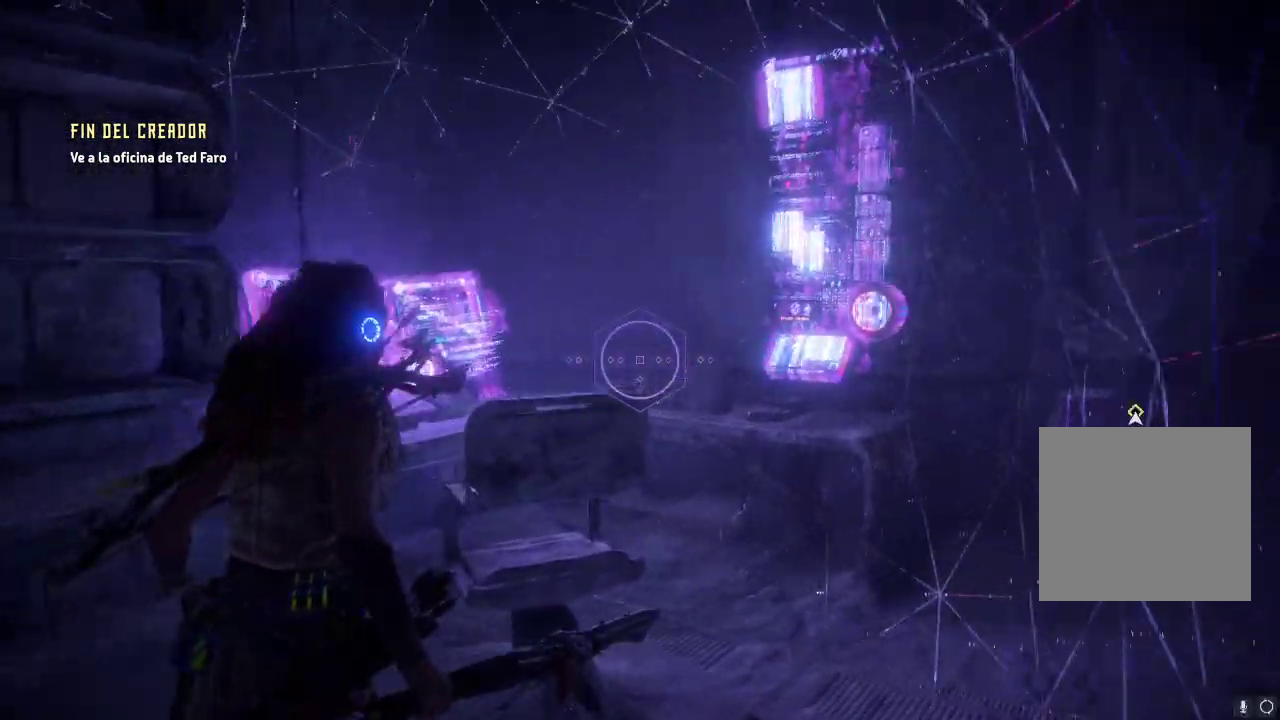
{"buttons": [], "left_stick": "up-right", "right_stick": "down-right", "events": [[217, "right_stick", "right"], [417, "right_stick", "down-right"]]}
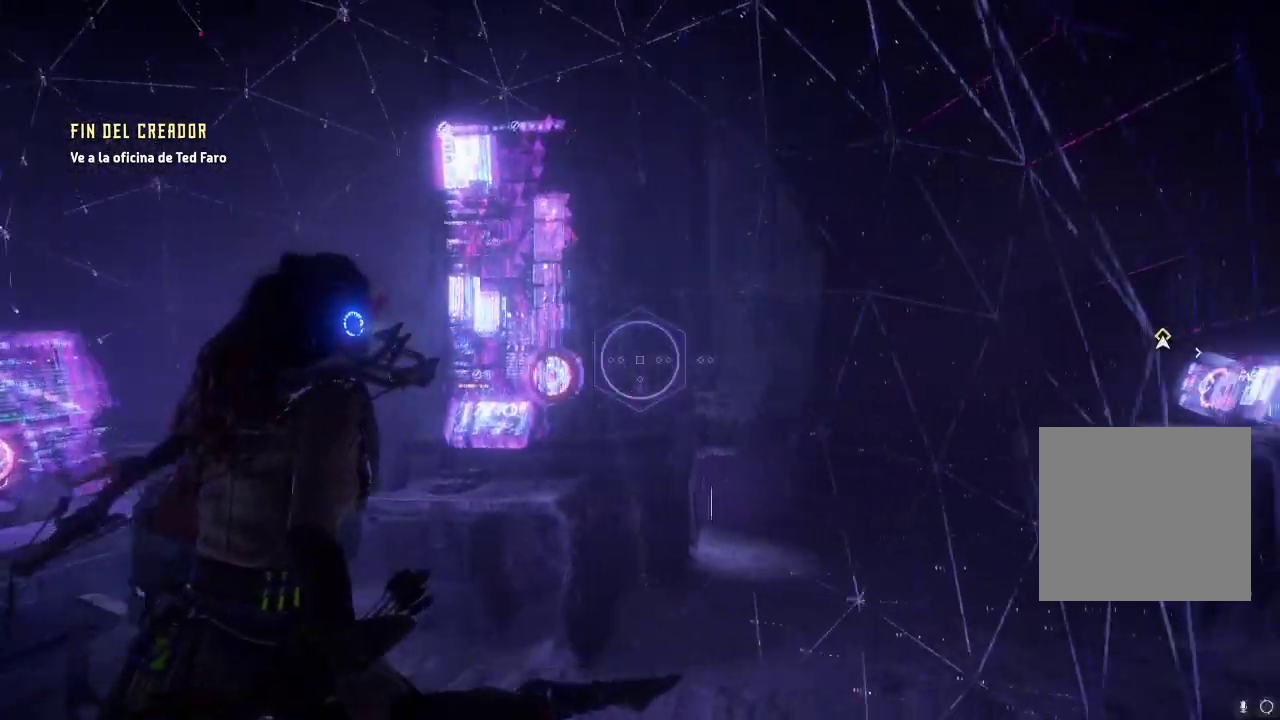
{"buttons": [], "left_stick": "up-right", "right_stick": "right", "events": [[400, "right_stick", "right"]]}
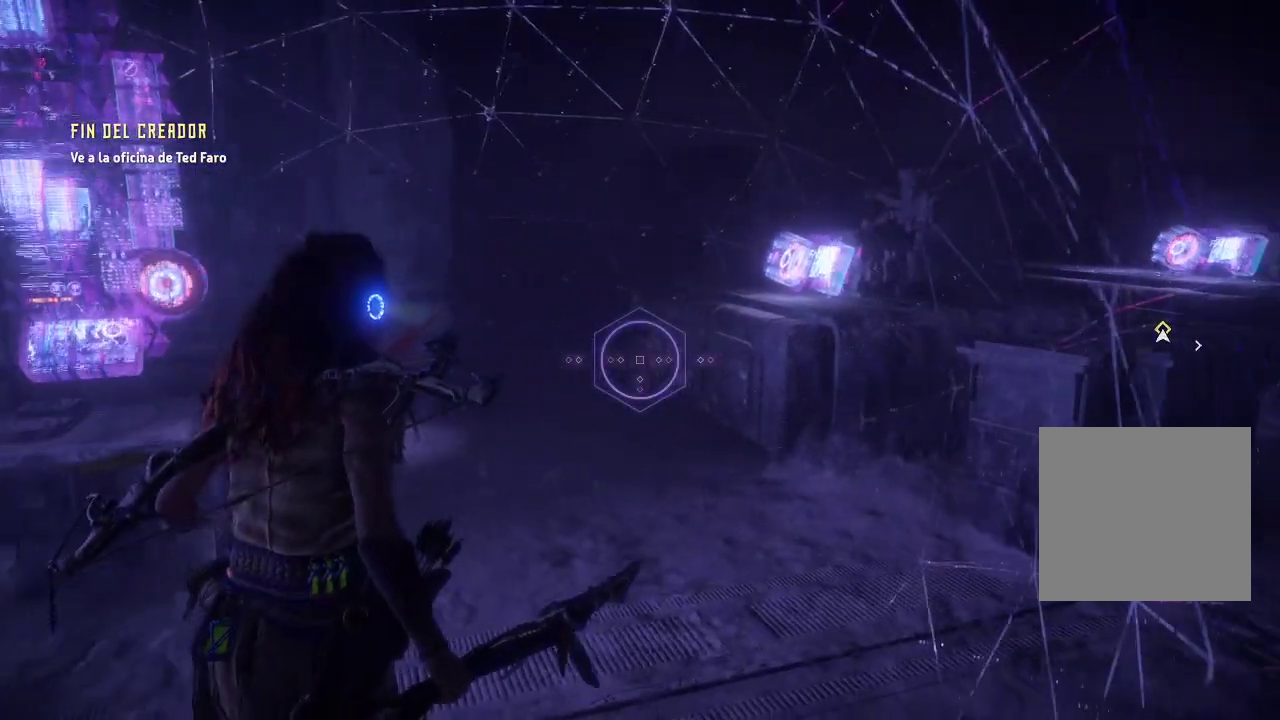
{"buttons": [], "left_stick": "up-right", "right_stick": "right", "events": [[17, "right_stick", "center"], [83, "right_stick", "right"]]}